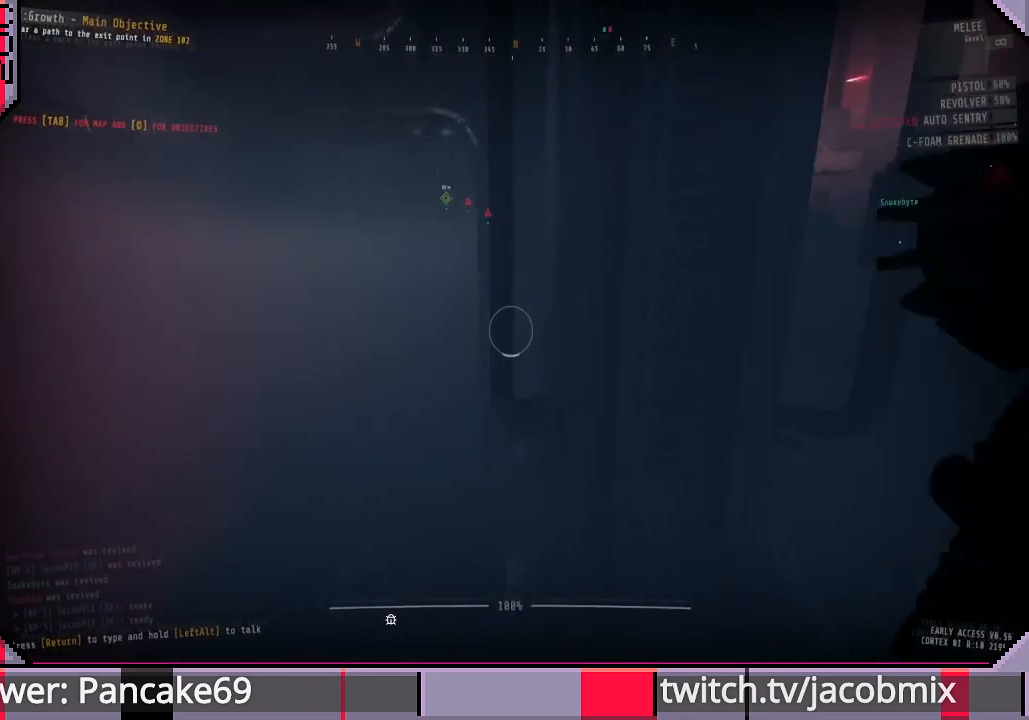
Gameplay with keyboard and mouse; each line is a JSON object with the keys and mouse buttons held at the frame after it. "events" lists presses ("down") and releases ("up") of "a", "c", "ctrl", "d", "e", "f", "q", "r", "s", "shift", "space", "t", "tab", "w", "x", "z", "mouse_left", "mouse_wheel", "mouse_right", "mouse_mb4" and "mouse_mb5" between this image and that frame as [ms after this image, input, new state], when the widget could be followed in between. "mouse_left", "mouse_wheel", "mouse_right", "mouse_mb4", "mouse_mb5" = the "left", "wheel", "right", "mb4", "mb5" buttons of the "mouse" list. No other keys are recorded. "wheel" means that the mouse wheel is clicked or scrolled. Mouse movement is not recorded.
{"keys": ["d"], "mouse": ["left"], "events": [[133, "ctrl", "down"], [267, "ctrl", "up"], [300, "a", "up"], [333, "d", "down"]]}
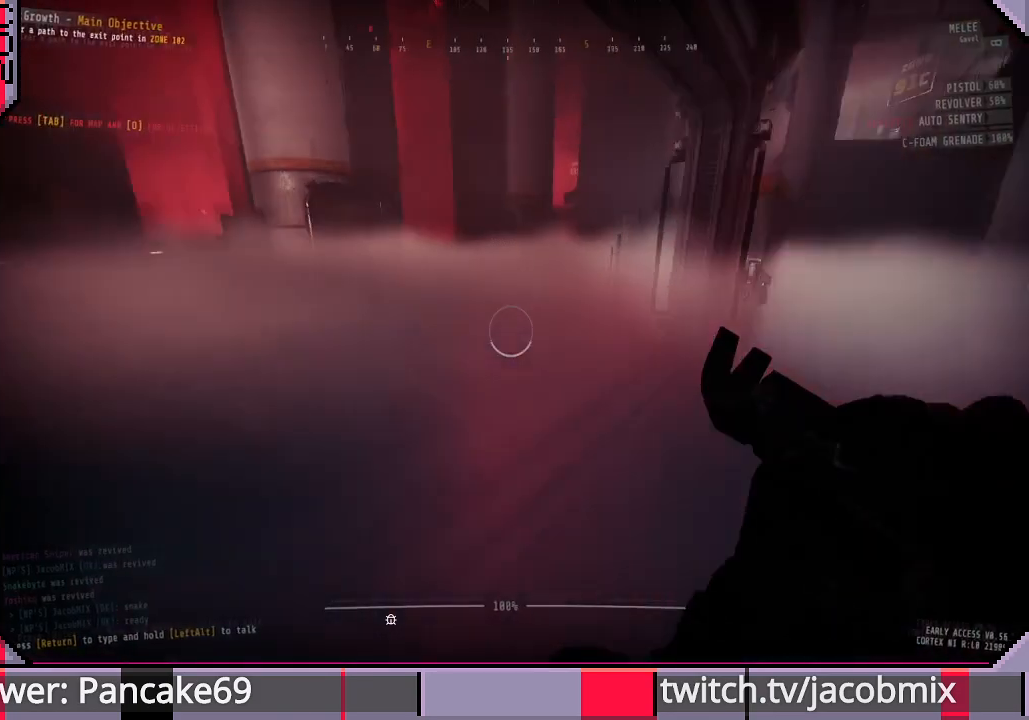
{"keys": ["shift", "w"], "mouse": ["left"], "events": [[33, "w", "down"], [400, "shift", "down"], [500, "d", "up"]]}
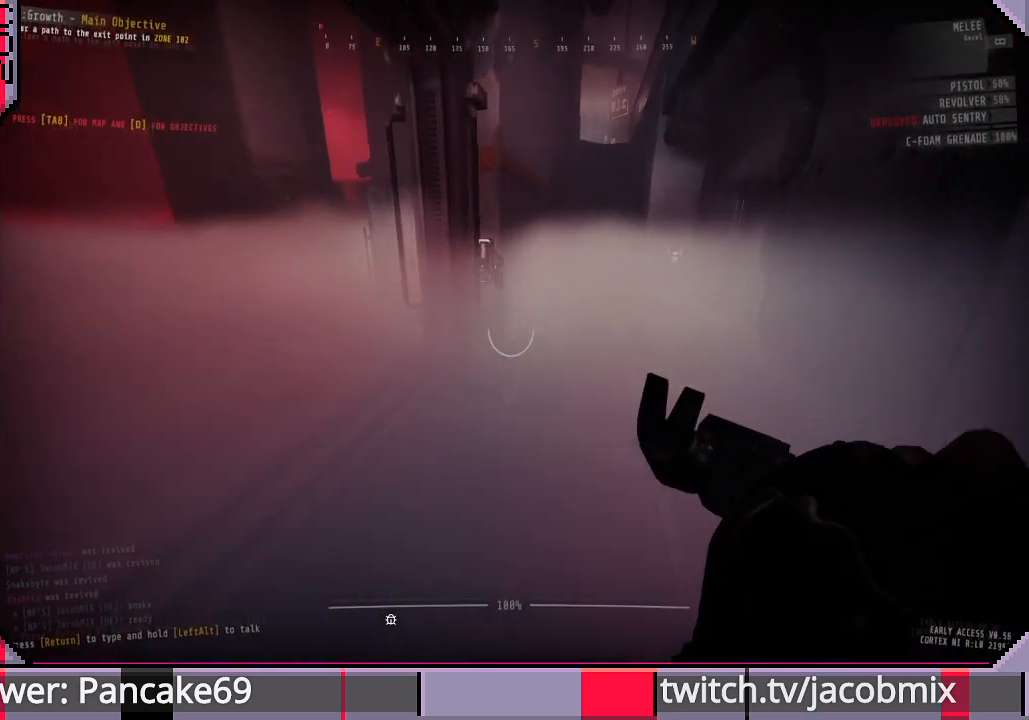
{"keys": ["w"], "mouse": ["left"], "events": [[433, "shift", "up"]]}
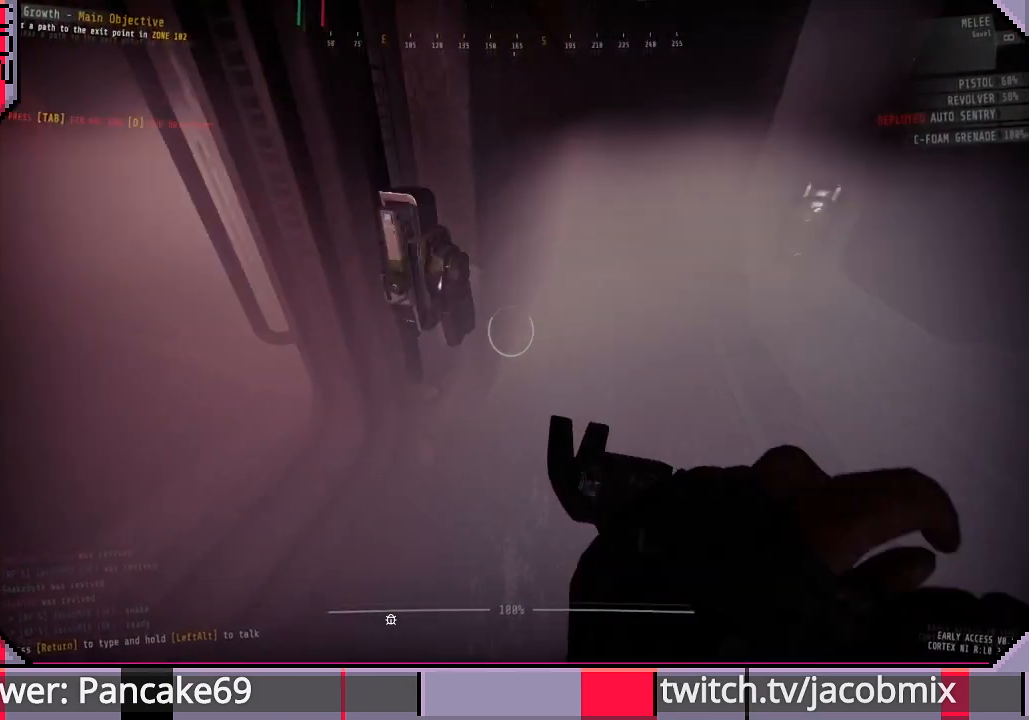
{"keys": [], "mouse": ["left"], "events": [[33, "w", "up"], [300, "w", "down"], [333, "w", "up"]]}
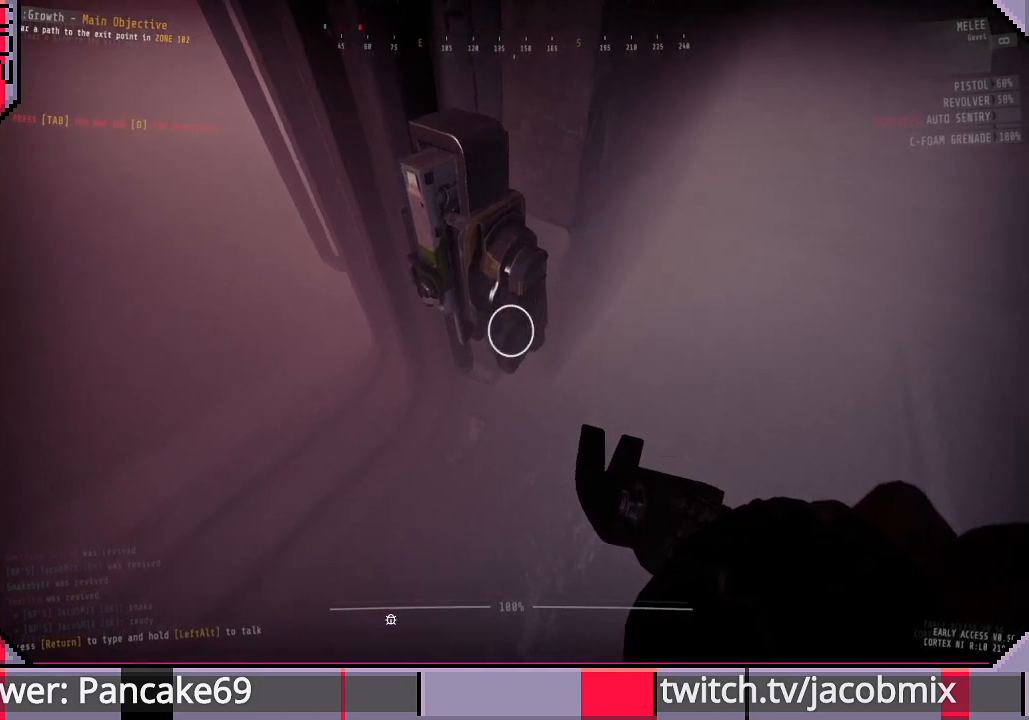
{"keys": [], "mouse": [], "events": [[200, "mouse_left", "up"]]}
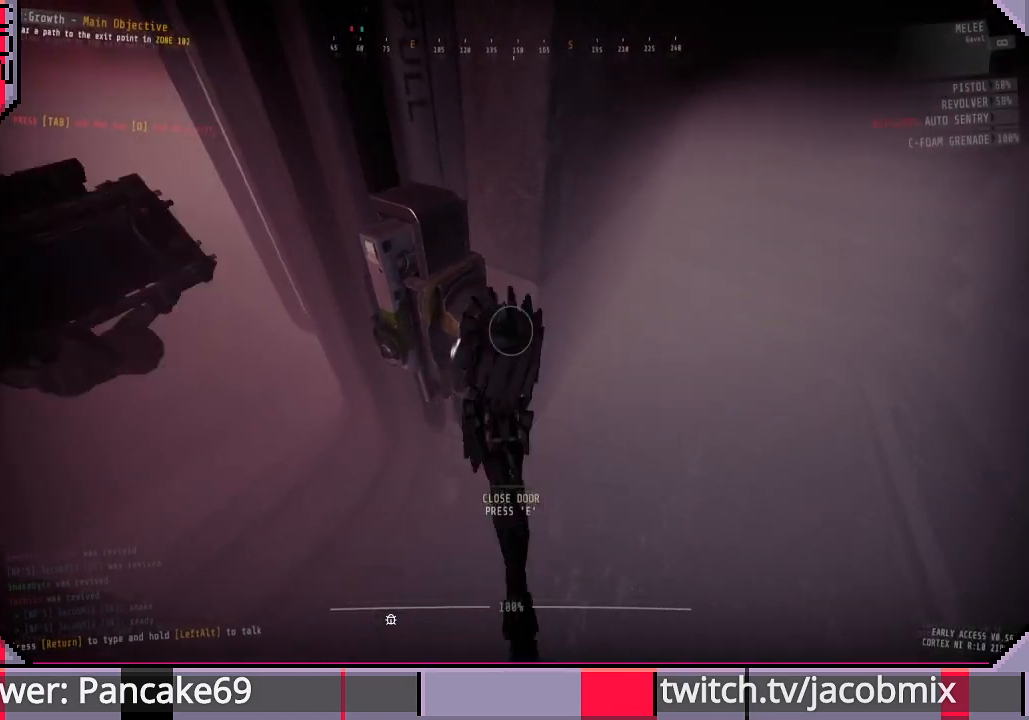
{"keys": [], "mouse": [], "events": [[33, "s", "down"], [200, "a", "down"], [233, "s", "up"], [400, "a", "up"]]}
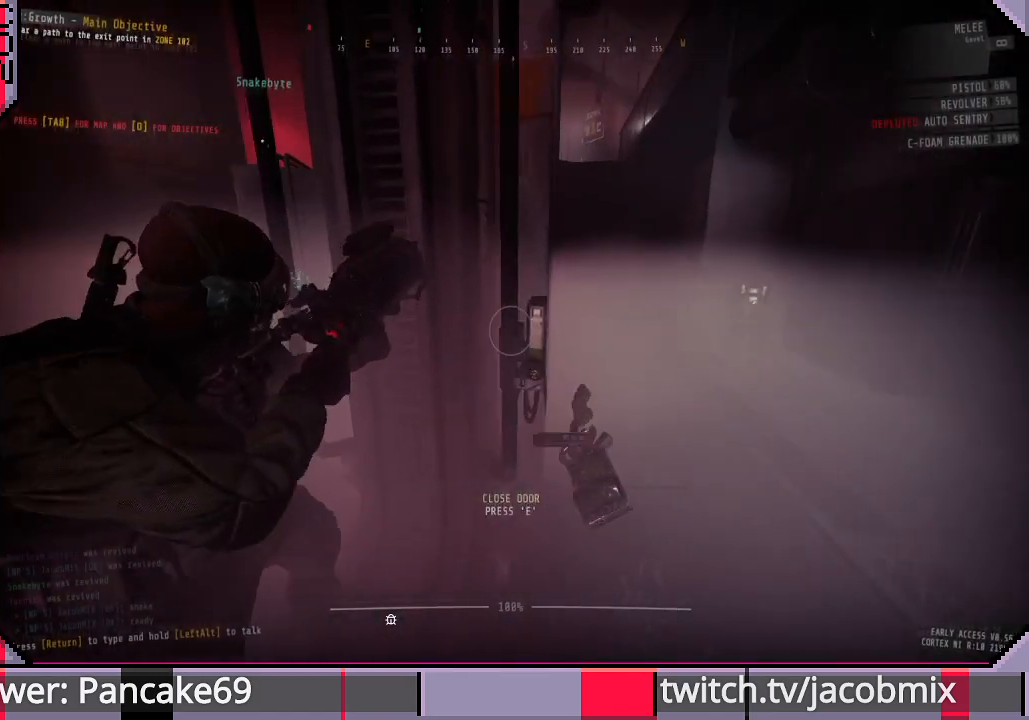
{"keys": ["a"], "mouse": [], "events": [[100, "a", "down"], [167, "a", "up"], [367, "a", "down"]]}
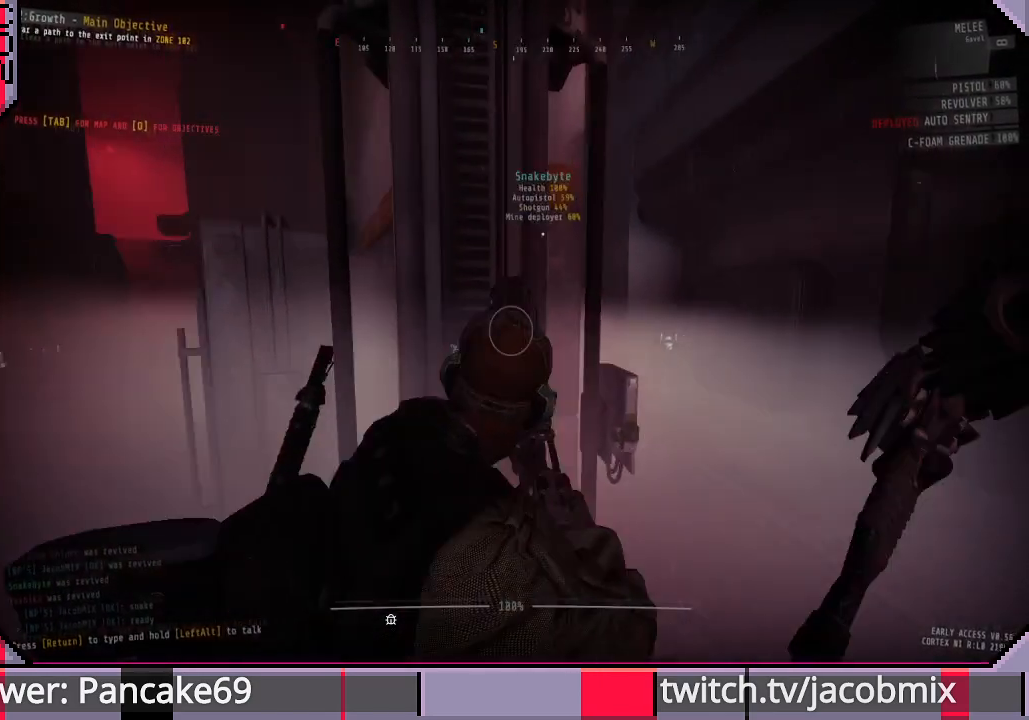
{"keys": ["s"], "mouse": [], "events": [[67, "s", "down"], [133, "a", "up"]]}
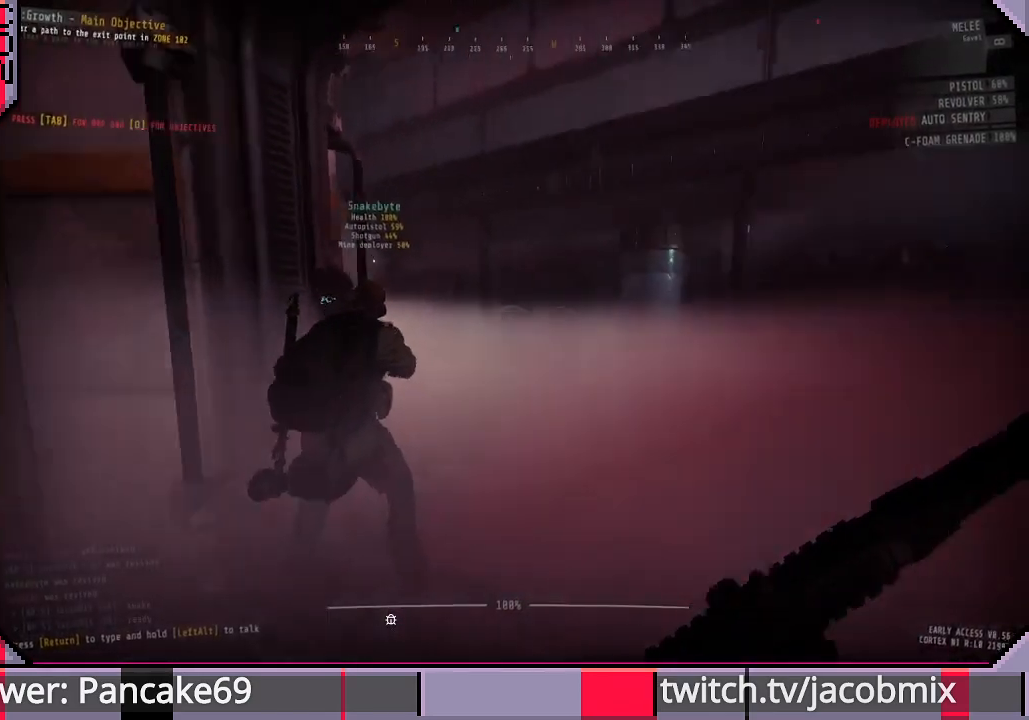
{"keys": ["d", "w"], "mouse": [], "events": [[100, "d", "down"], [167, "s", "up"], [433, "w", "down"]]}
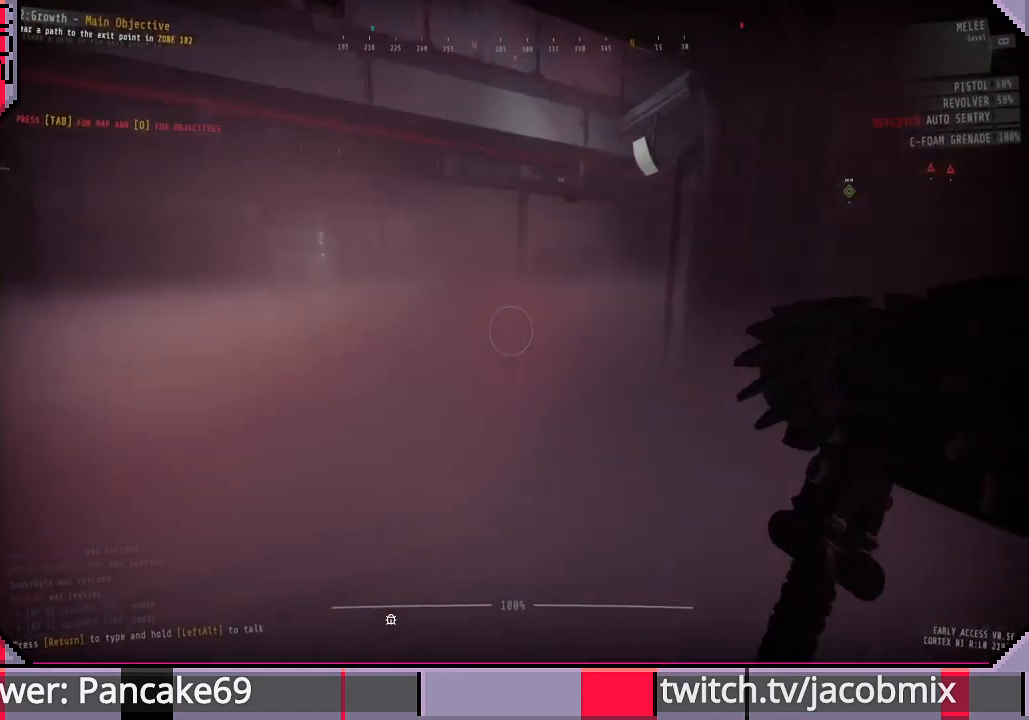
{"keys": ["d", "w"], "mouse": [], "events": []}
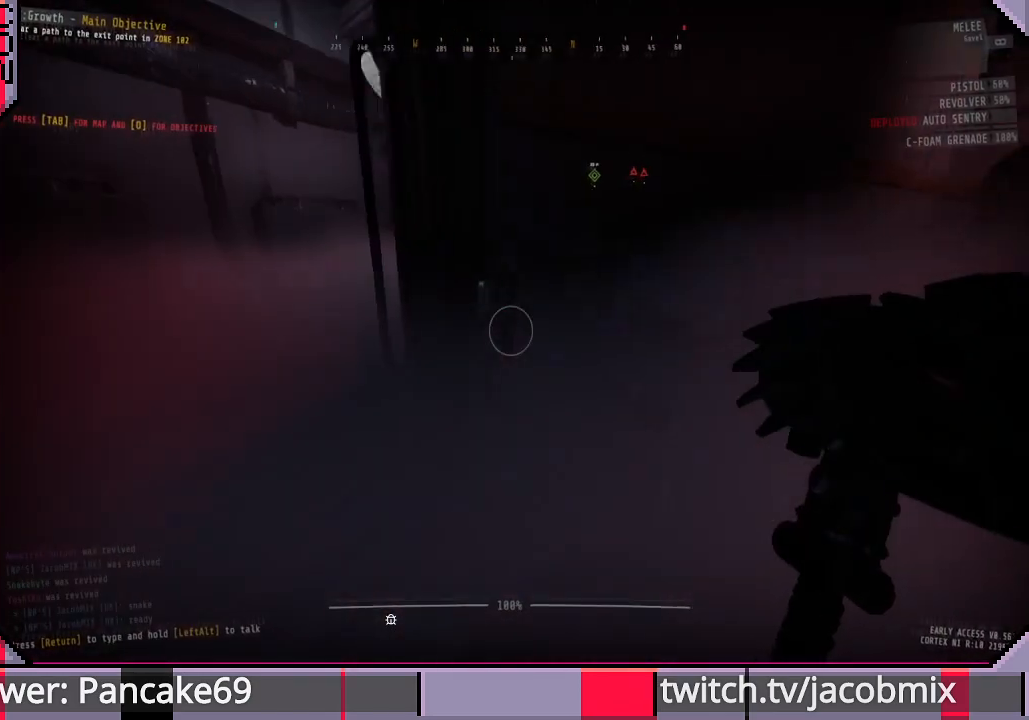
{"keys": [], "mouse": [], "events": [[200, "d", "up"], [300, "w", "up"], [400, "e", "down"], [500, "e", "up"]]}
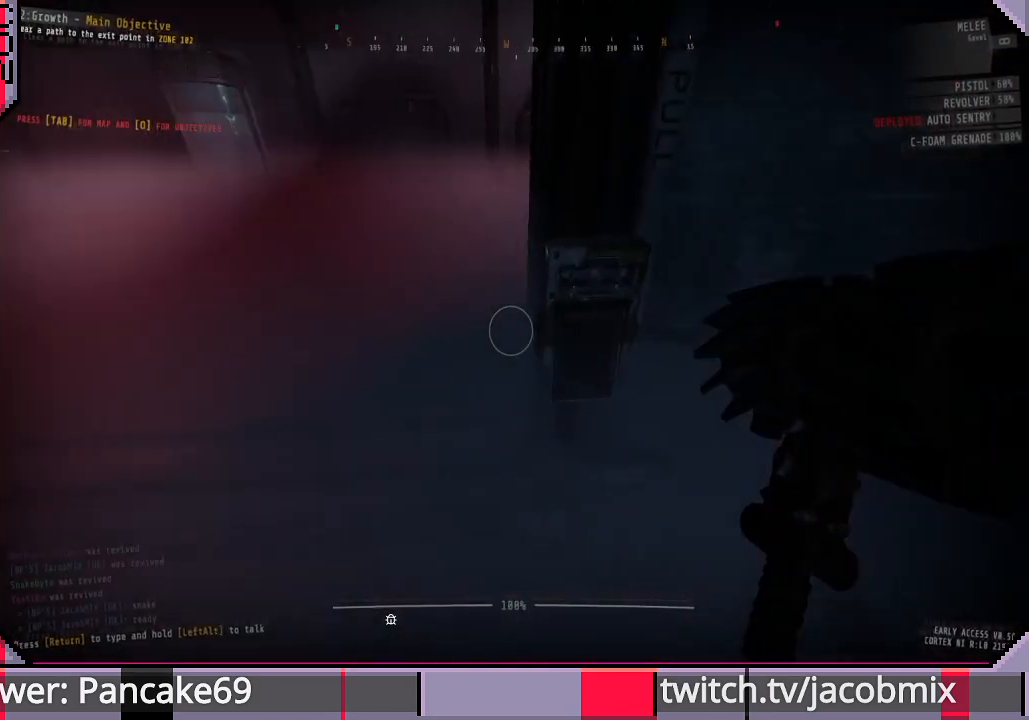
{"keys": ["shift", "w"], "mouse": [], "events": [[67, "w", "down"], [167, "a", "down"], [333, "shift", "down"], [367, "a", "up"]]}
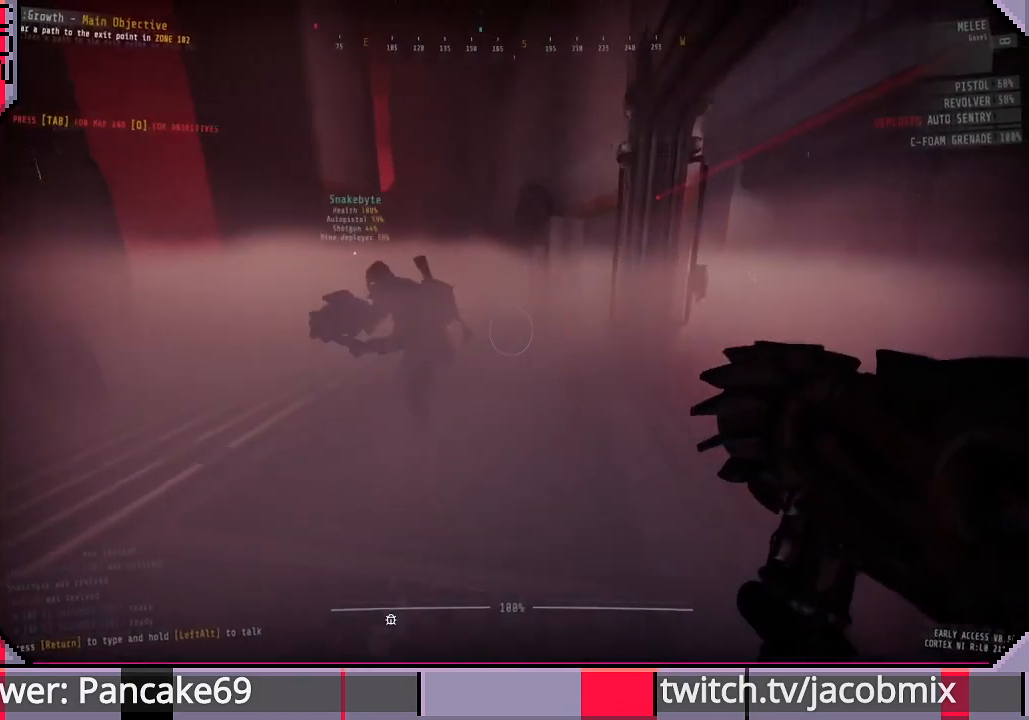
{"keys": ["shift", "w"], "mouse": [], "events": []}
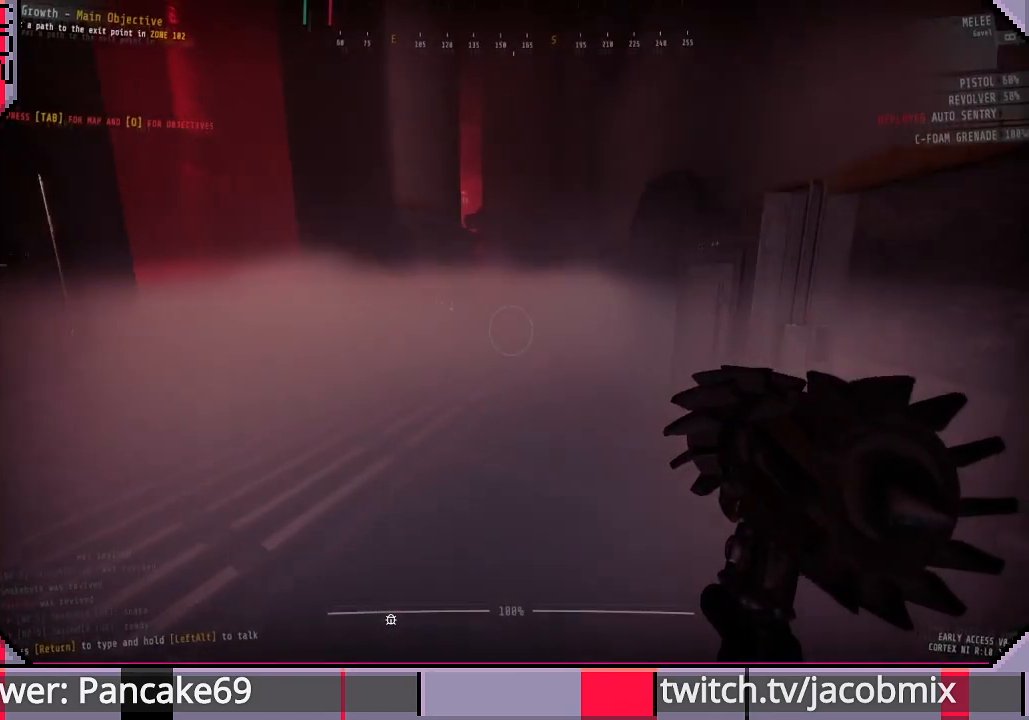
{"keys": ["shift", "w"], "mouse": [], "events": []}
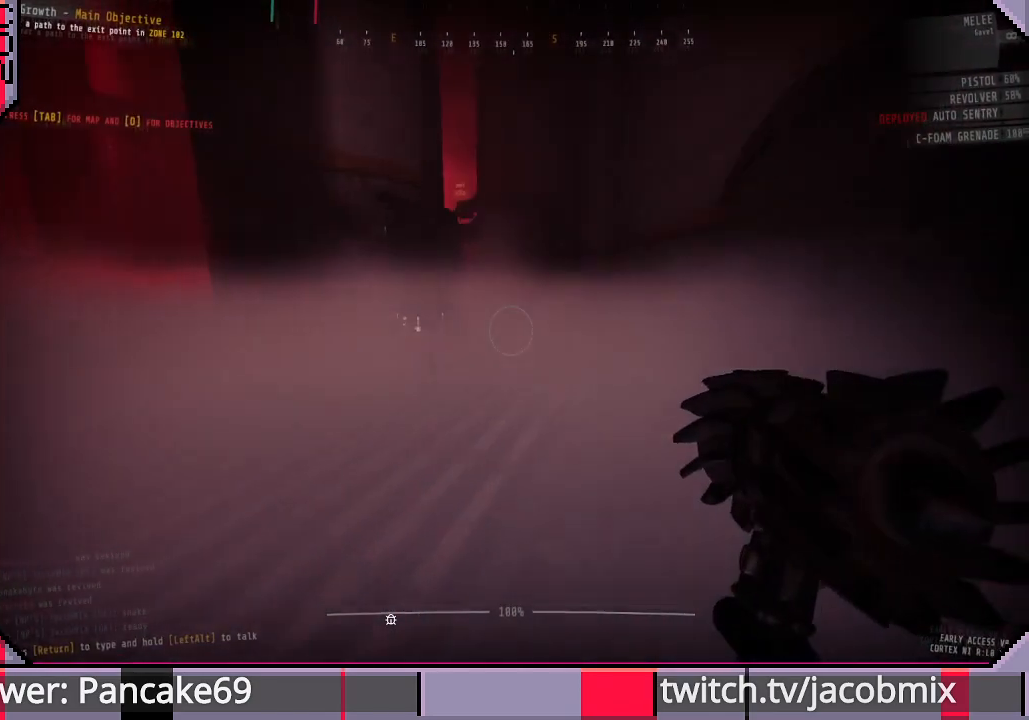
{"keys": ["shift", "w"], "mouse": [], "events": []}
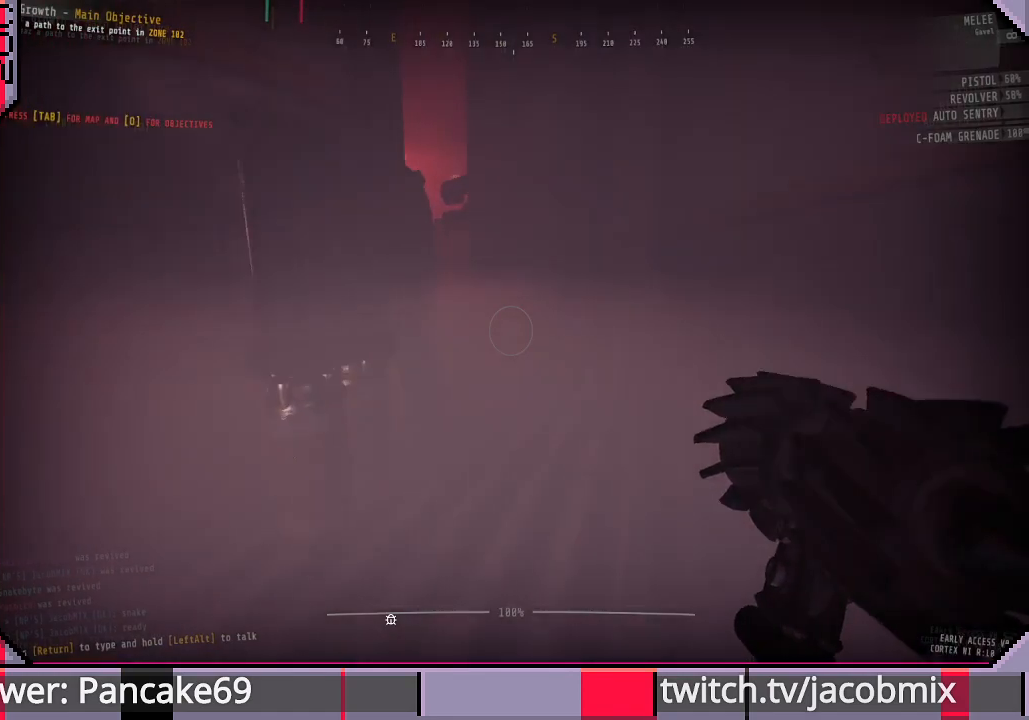
{"keys": ["shift", "w"], "mouse": [], "events": []}
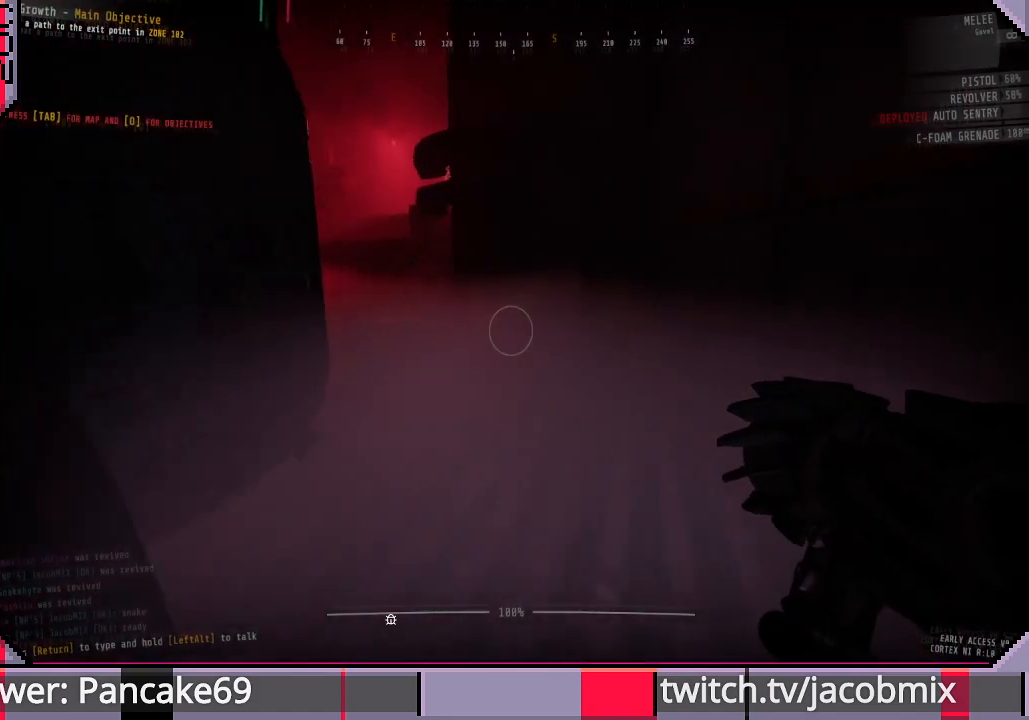
{"keys": ["shift", "w"], "mouse": [], "events": [[67, "a", "down"], [233, "a", "up"]]}
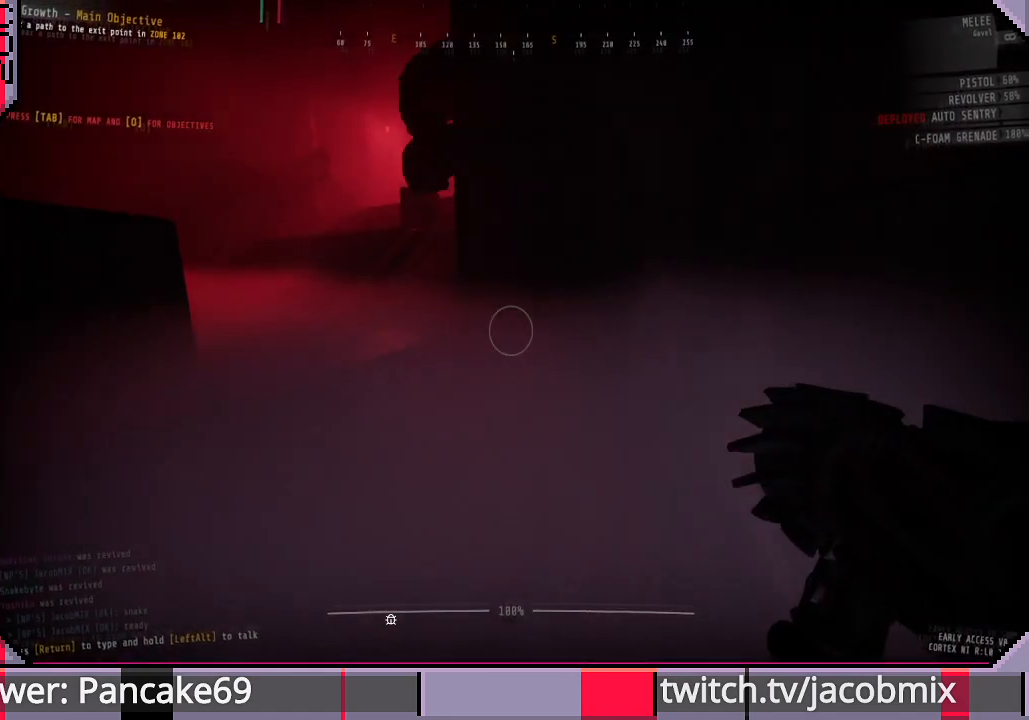
{"keys": ["shift", "w"], "mouse": [], "events": [[33, "a", "down"], [167, "a", "up"]]}
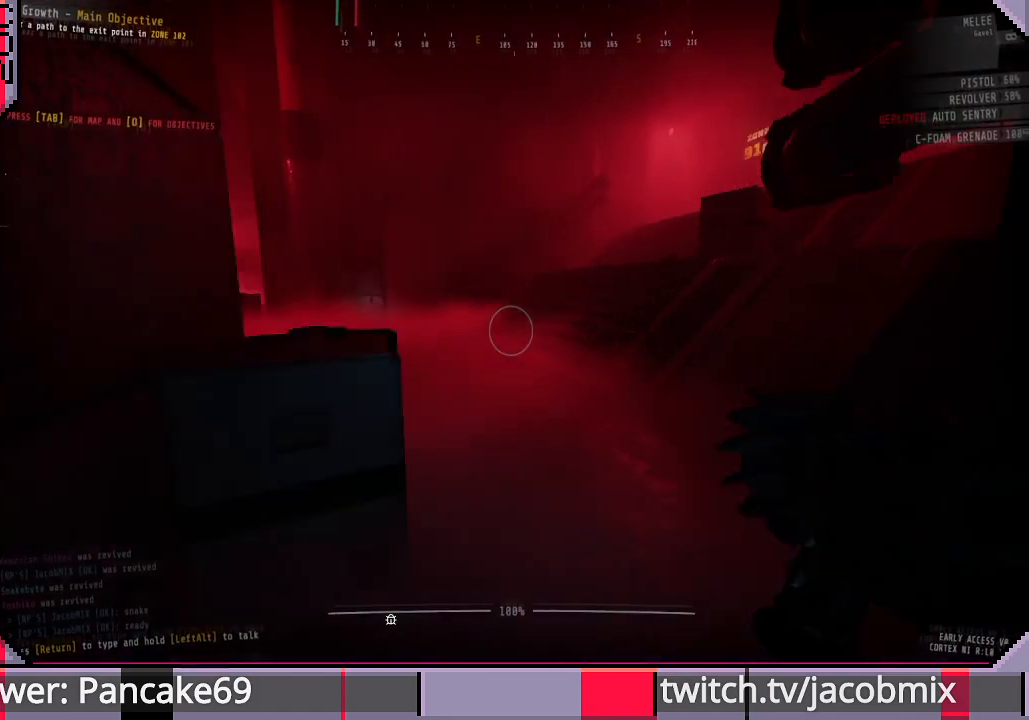
{"keys": ["shift", "w"], "mouse": [], "events": []}
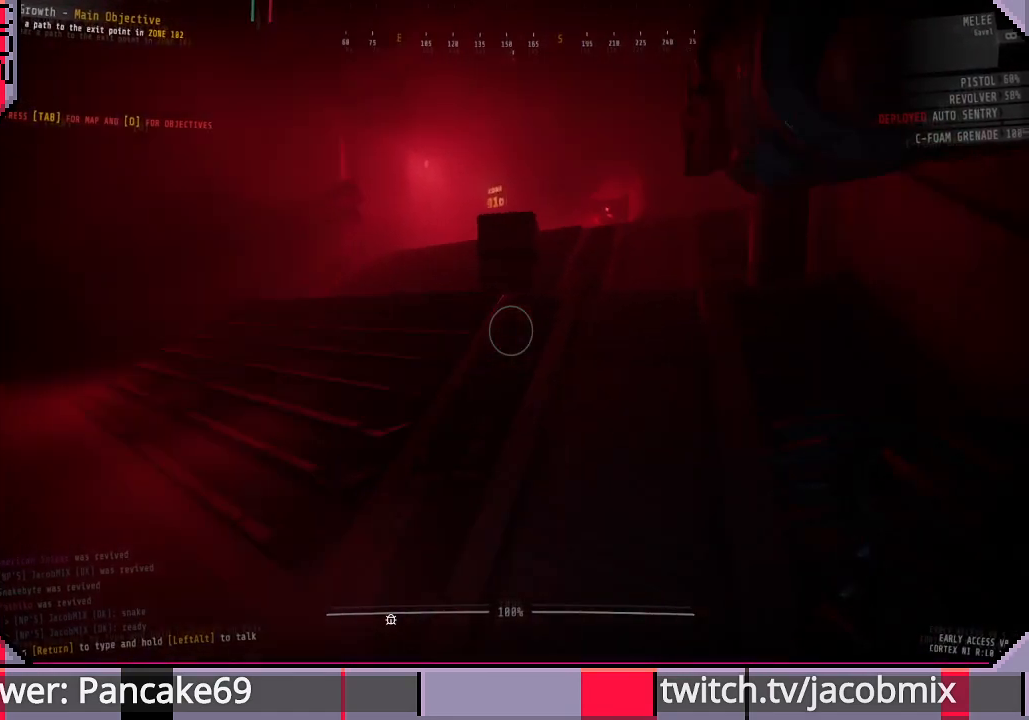
{"keys": ["shift", "w"], "mouse": [], "events": []}
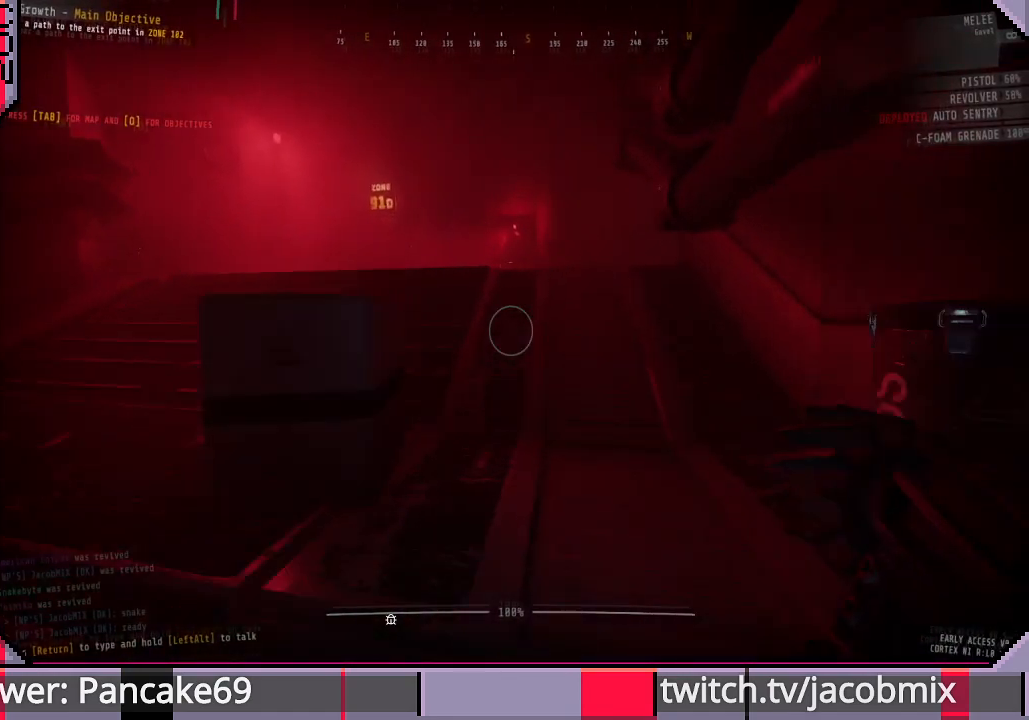
{"keys": ["shift", "w"], "mouse": [], "events": []}
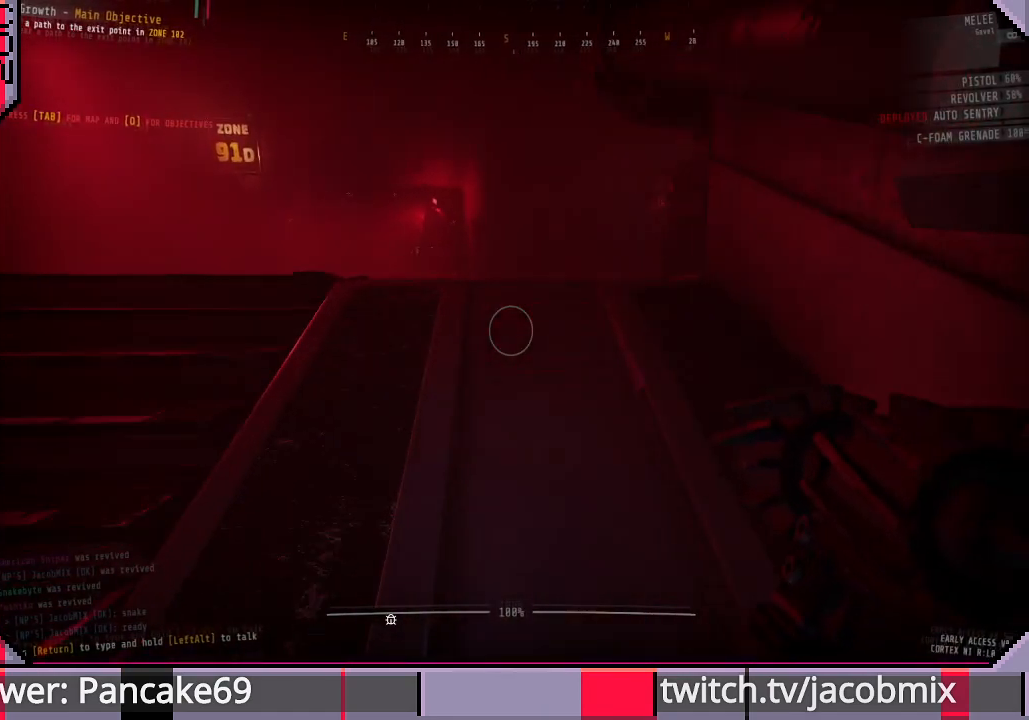
{"keys": ["shift", "w"], "mouse": [], "events": []}
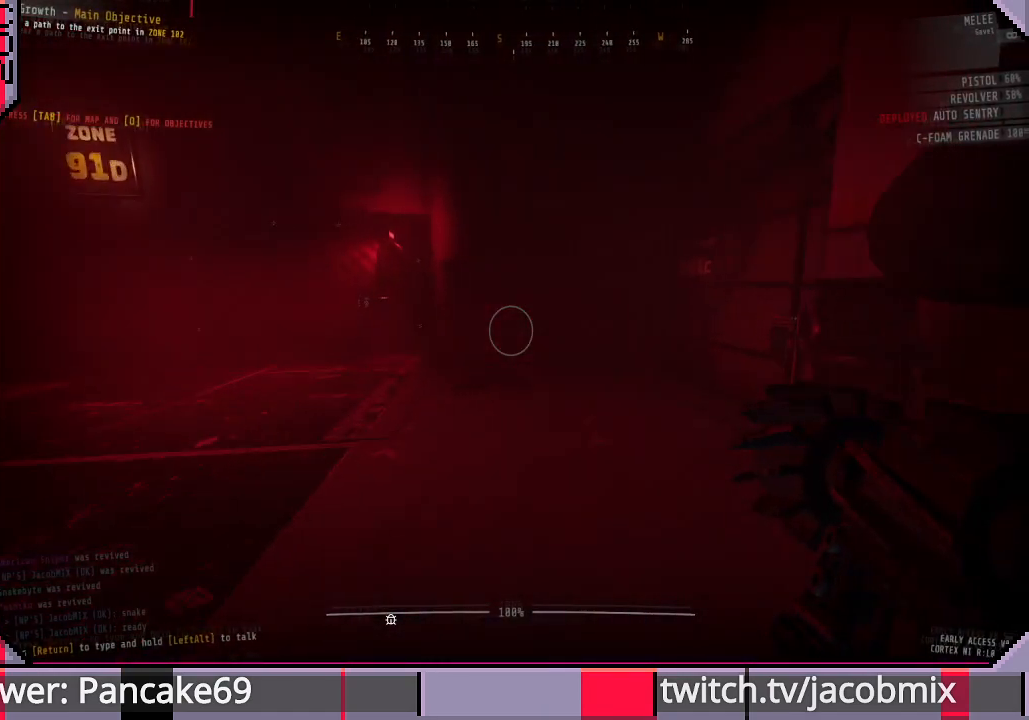
{"keys": ["shift", "w"], "mouse": [], "events": []}
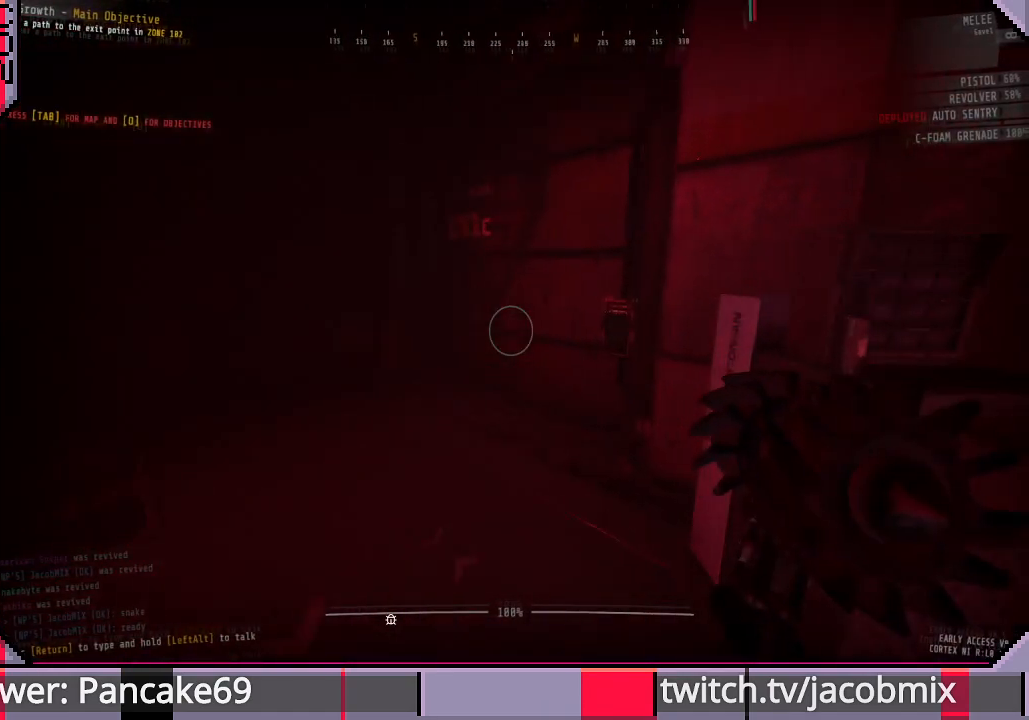
{"keys": [], "mouse": [], "events": [[100, "shift", "up"], [200, "w", "up"], [300, "tab", "down"], [467, "tab", "up"]]}
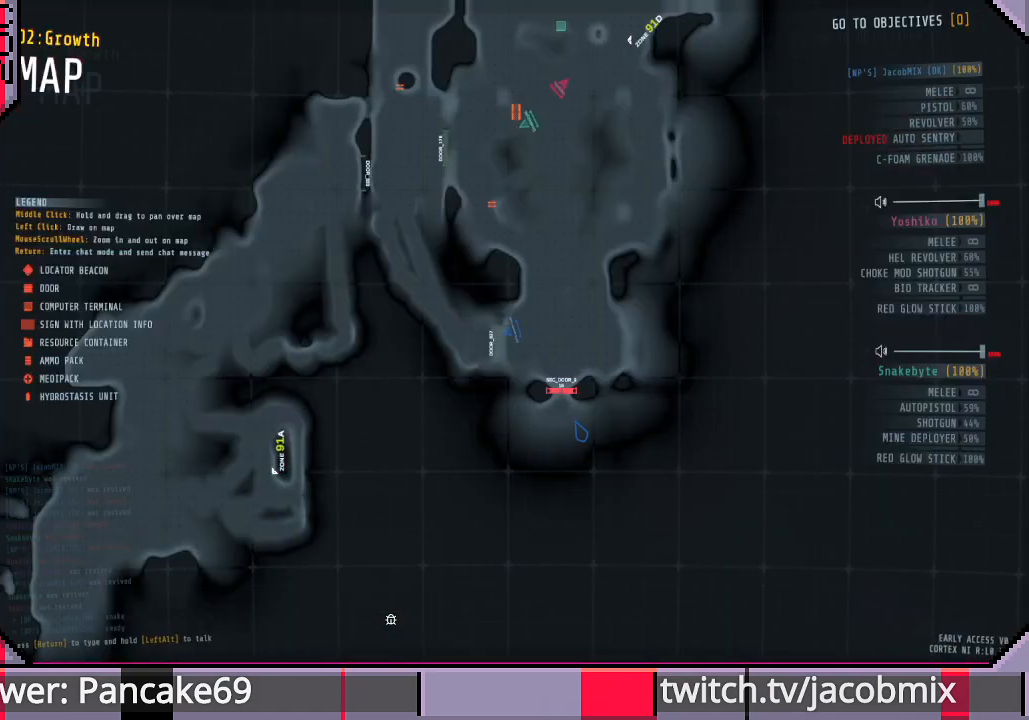
{"keys": ["w"], "mouse": [], "events": [[300, "tab", "down"], [433, "tab", "up"], [500, "w", "down"]]}
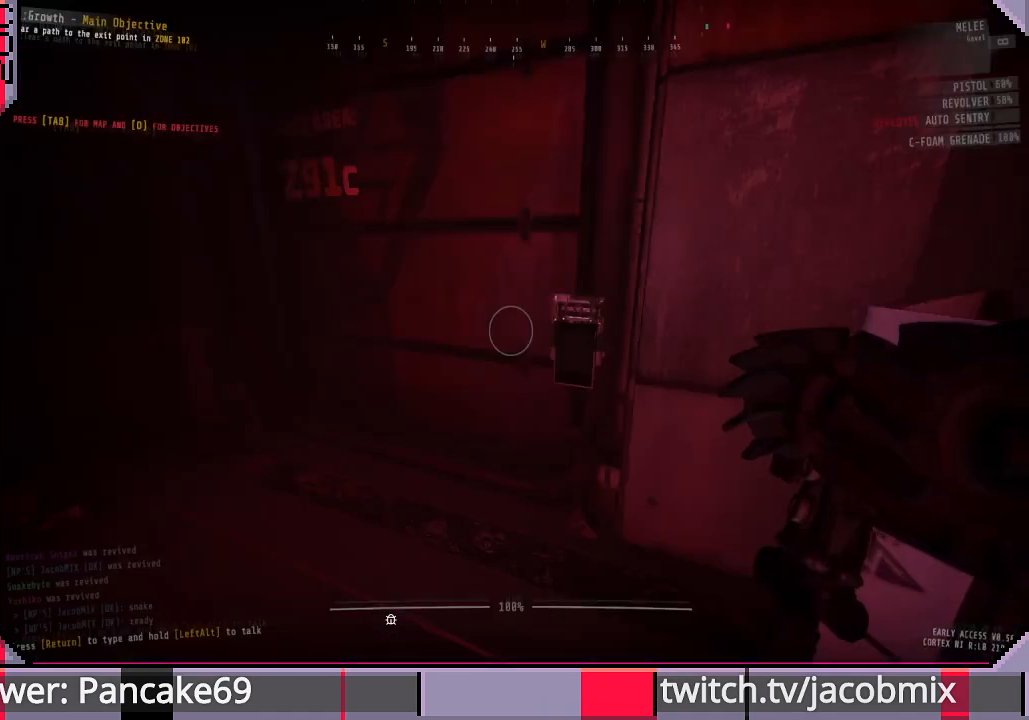
{"keys": ["a"], "mouse": [], "events": [[233, "e", "down"], [233, "w", "up"], [367, "e", "up"], [433, "a", "down"]]}
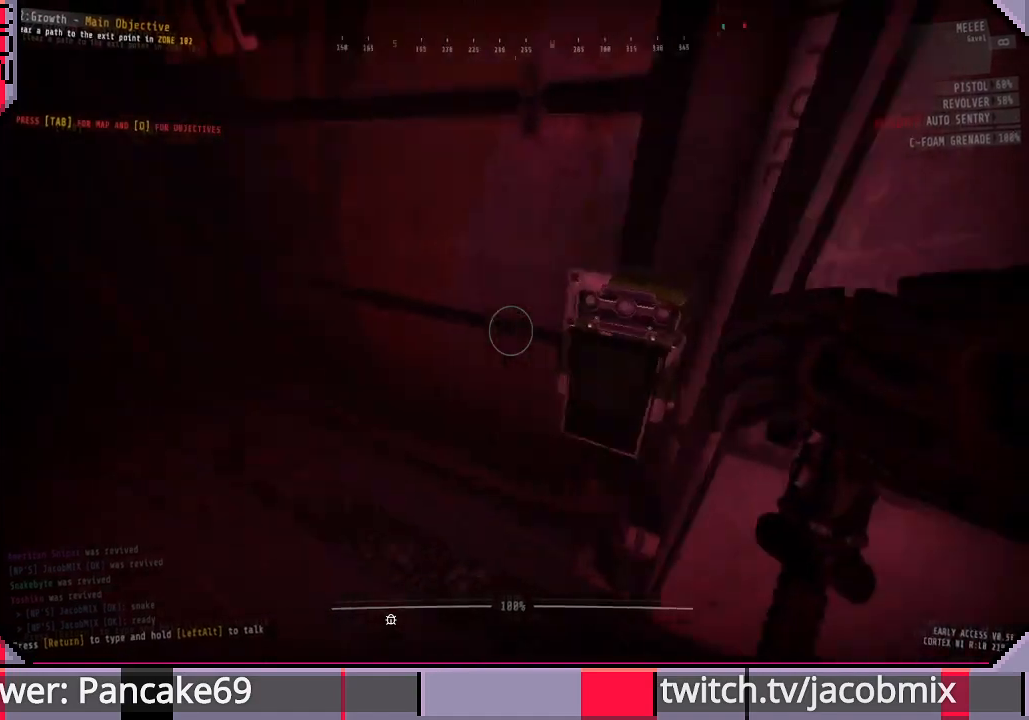
{"keys": [], "mouse": [], "events": [[233, "a", "up"]]}
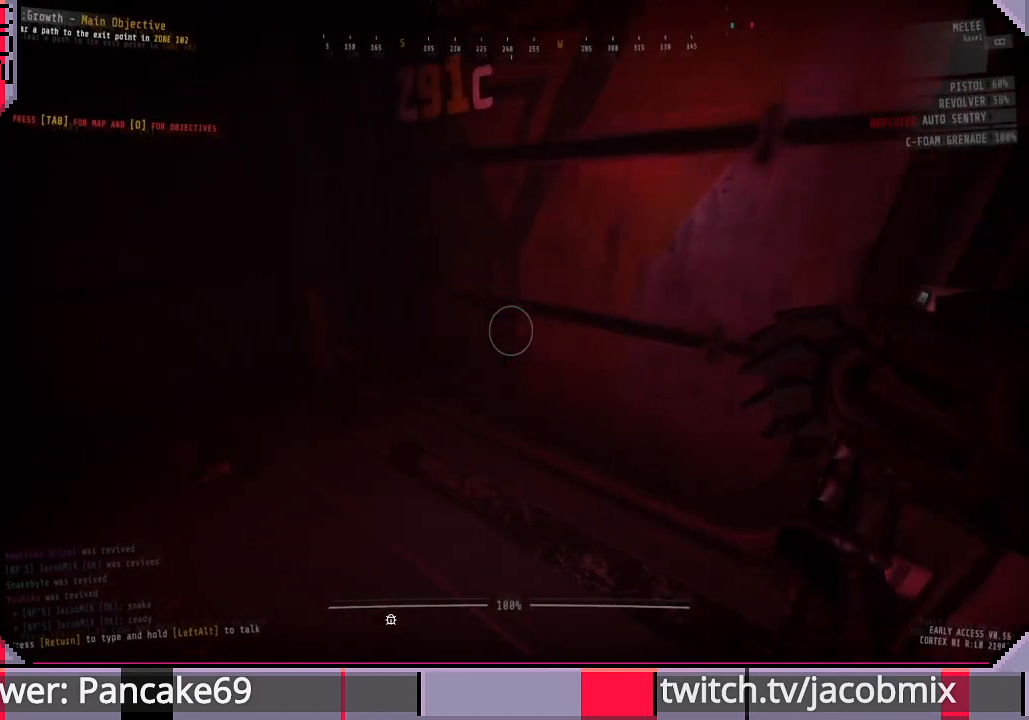
{"keys": ["ctrl", "w"], "mouse": [], "events": [[233, "w", "down"], [500, "ctrl", "down"]]}